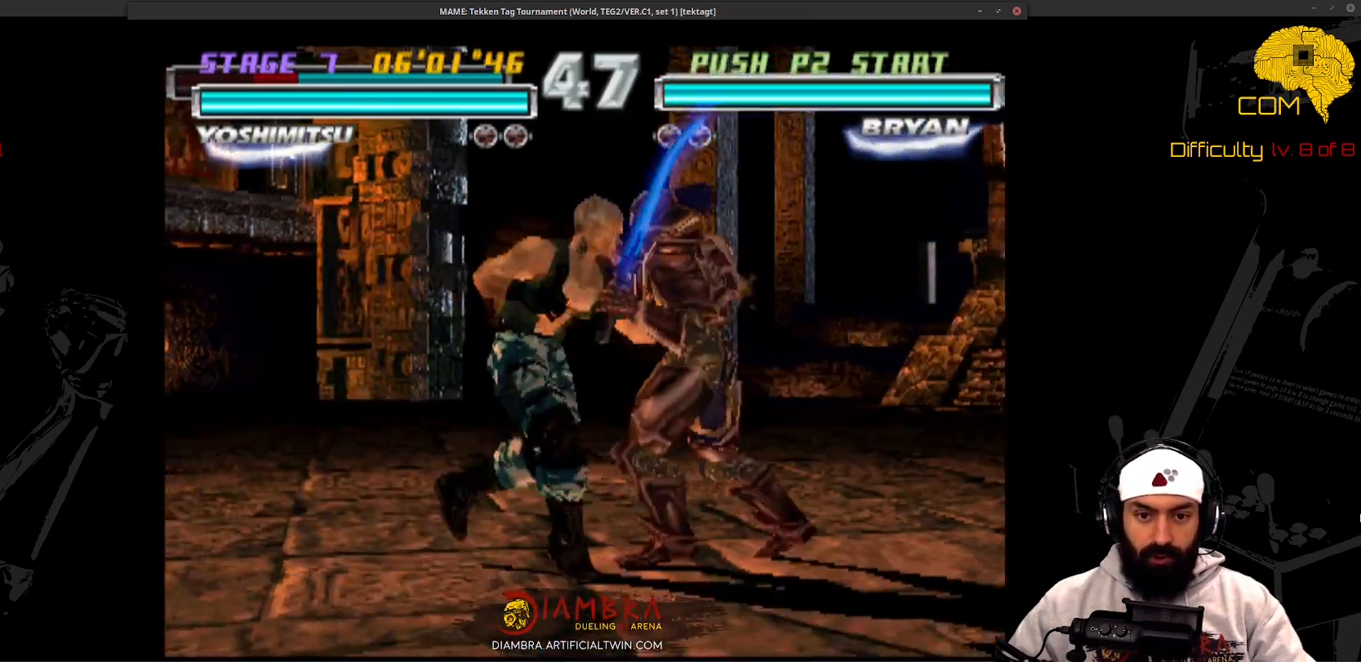
Gameplay with a controller (PlayStation layout); each line is a JSON object with the inputs held at the frame after it. "events" lists button and stick changes between this image and that frame as [ms after this image, input, new state], when the widget could be followed in between. Not read: L1 L3 R3 left_stick right_stick.
{"buttons": ["DPAD_DOWN", "DPAD_LEFT"], "events": [[100, "CIRCLE", "up"], [100, "DPAD_DOWN", "down"], [100, "DPAD_LEFT", "down"], [200, "CIRCLE", "down"], [200, "DPAD_DOWN", "up"], [200, "DPAD_LEFT", "up"], [300, "CIRCLE", "up"], [300, "DPAD_DOWN", "down"], [300, "DPAD_RIGHT", "down"], [500, "DPAD_LEFT", "down"], [500, "DPAD_RIGHT", "up"]]}
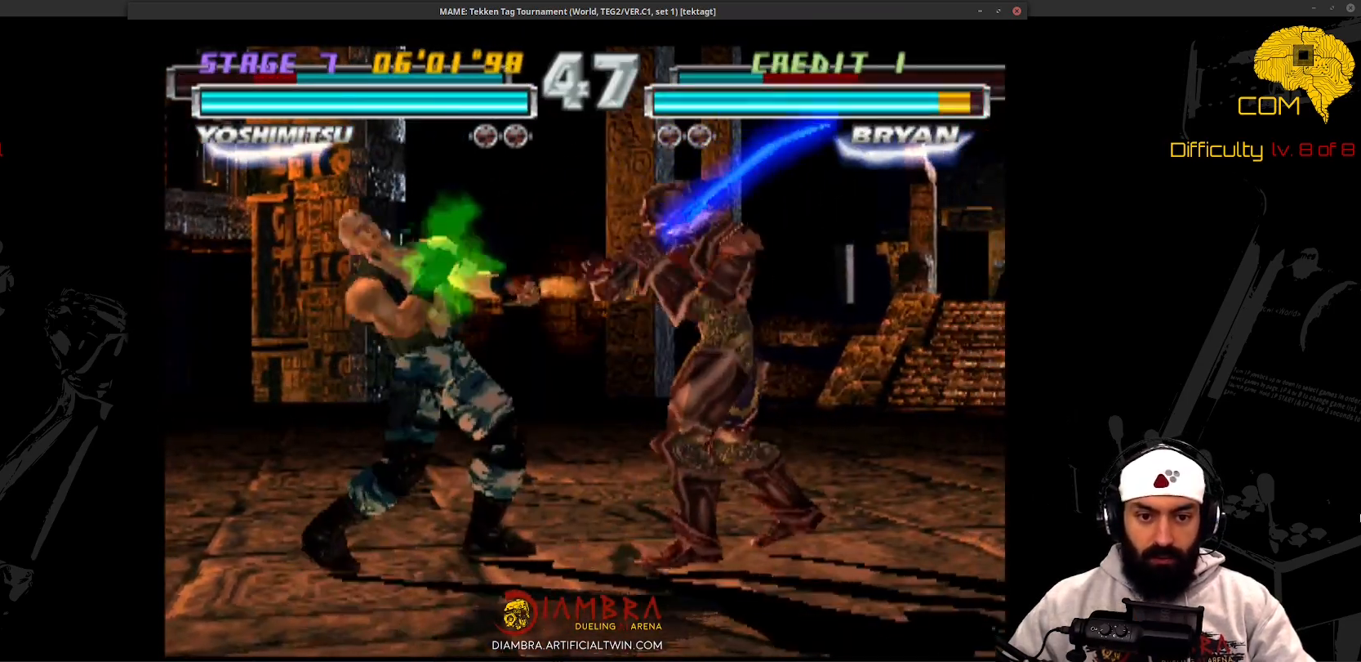
{"buttons": ["DPAD_DOWN"], "events": [[200, "DPAD_LEFT", "up"], [200, "DPAD_RIGHT", "down"], [333, "DPAD_DOWN", "up"], [333, "DPAD_RIGHT", "up"], [333, "SQUARE", "down"], [500, "DPAD_DOWN", "down"], [500, "SQUARE", "up"]]}
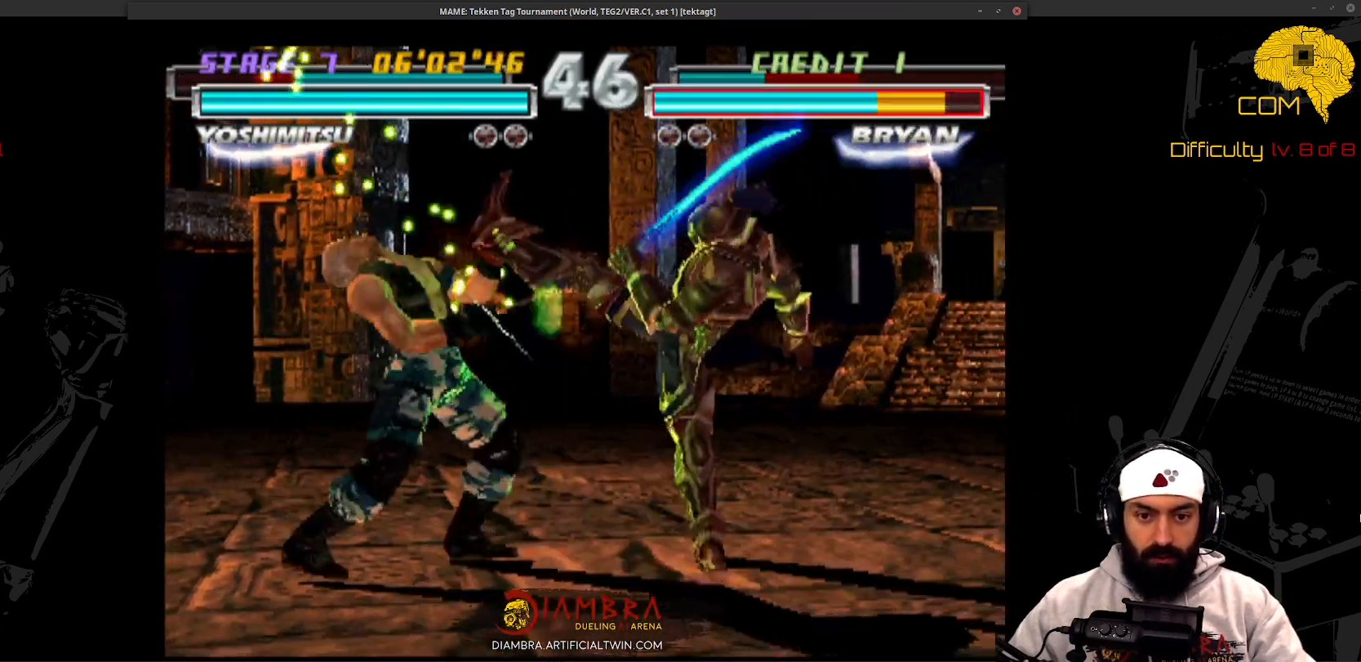
{"buttons": ["SQUARE"], "events": [[100, "DPAD_DOWN", "up"], [100, "DPAD_LEFT", "down"], [400, "DPAD_DOWN", "down"], [500, "DPAD_DOWN", "up"], [500, "DPAD_LEFT", "up"], [500, "SQUARE", "down"]]}
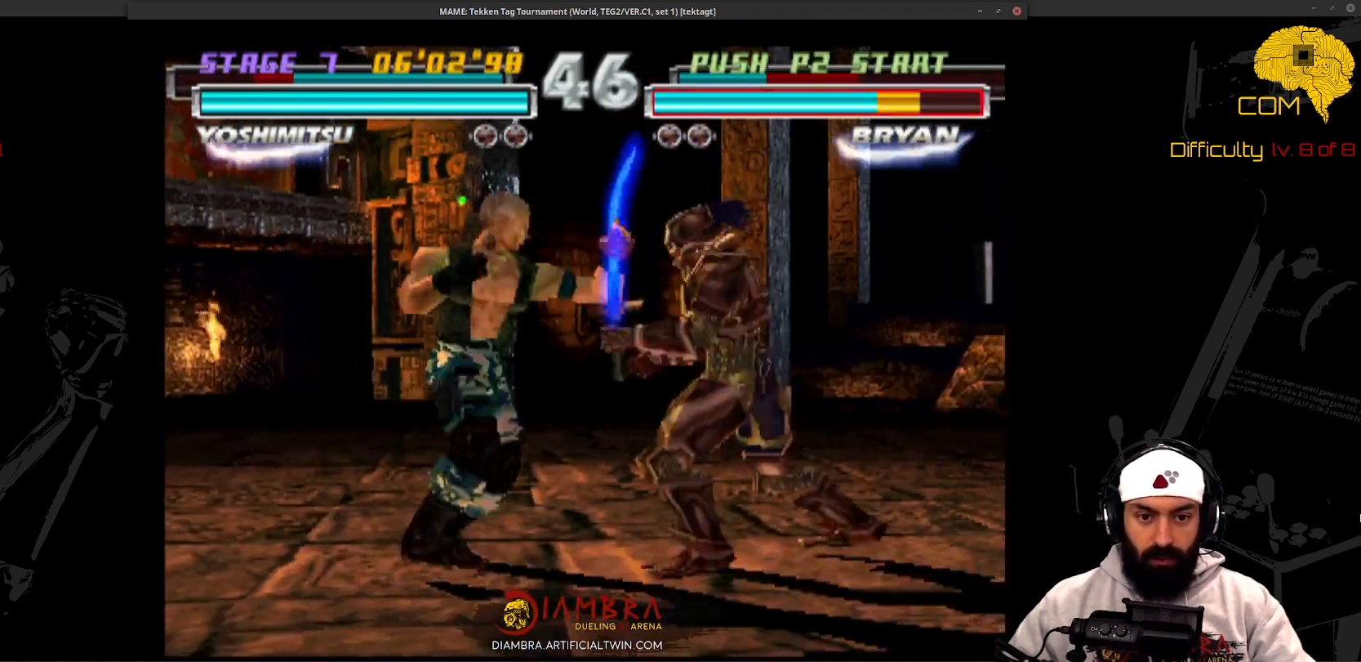
{"buttons": ["DPAD_LEFT"], "events": [[100, "CIRCLE", "down"], [100, "SQUARE", "up"], [200, "CIRCLE", "up"], [200, "SQUARE", "down"], [300, "DPAD_LEFT", "down"], [300, "SQUARE", "up"]]}
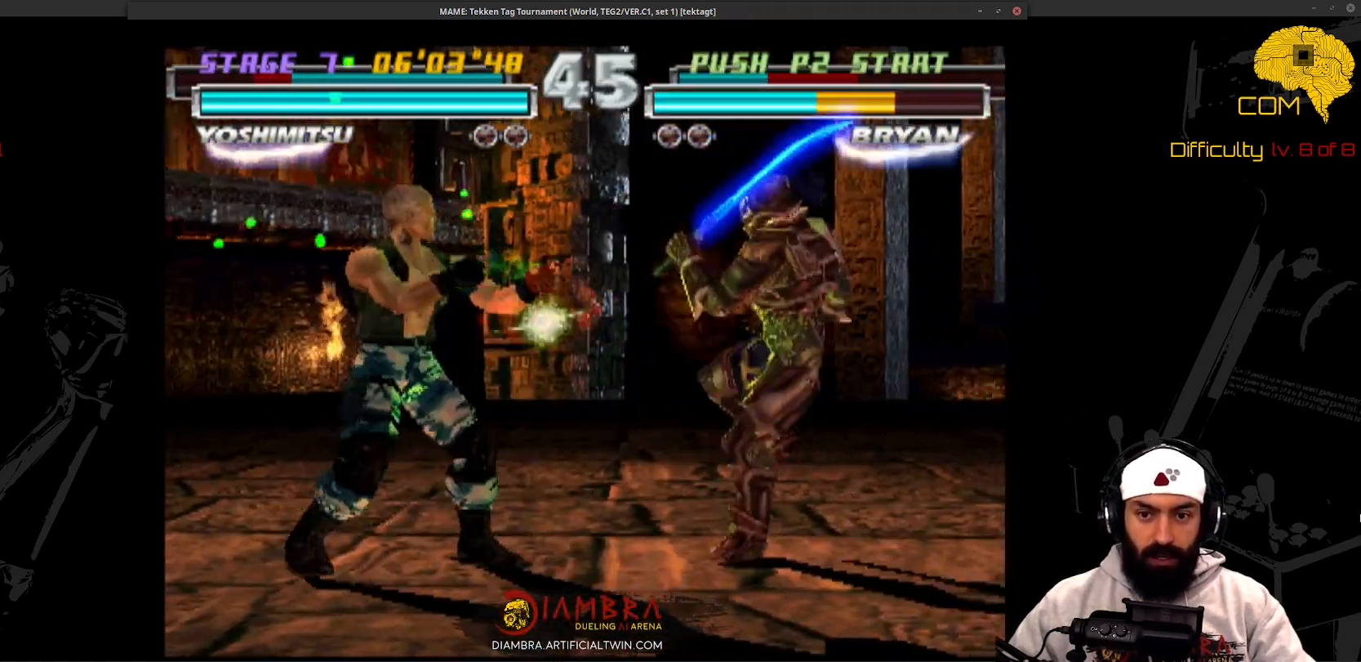
{"buttons": ["DPAD_LEFT"], "events": [[133, "DPAD_DOWN", "down"], [200, "DPAD_DOWN", "up"], [200, "DPAD_LEFT", "up"], [200, "SQUARE", "down"], [300, "DPAD_DOWN", "down"], [300, "DPAD_RIGHT", "down"], [300, "SQUARE", "up"], [400, "DPAD_DOWN", "up"], [400, "DPAD_RIGHT", "up"], [400, "SQUARE", "down"], [500, "DPAD_LEFT", "down"], [500, "SQUARE", "up"]]}
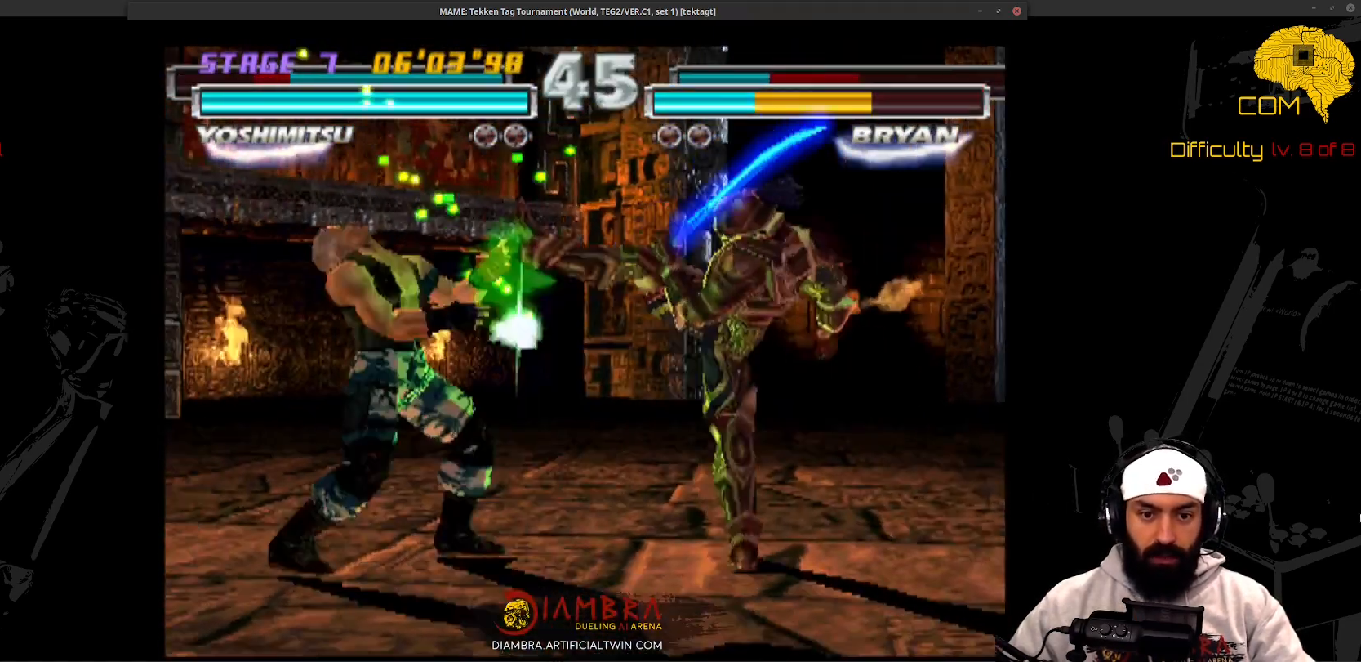
{"buttons": ["DPAD_DOWN", "DPAD_RIGHT"], "events": [[300, "DPAD_DOWN", "down"], [400, "DPAD_LEFT", "up"], [400, "SQUARE", "down"], [433, "DPAD_DOWN", "up"], [500, "DPAD_DOWN", "down"], [500, "DPAD_RIGHT", "down"], [500, "SQUARE", "up"]]}
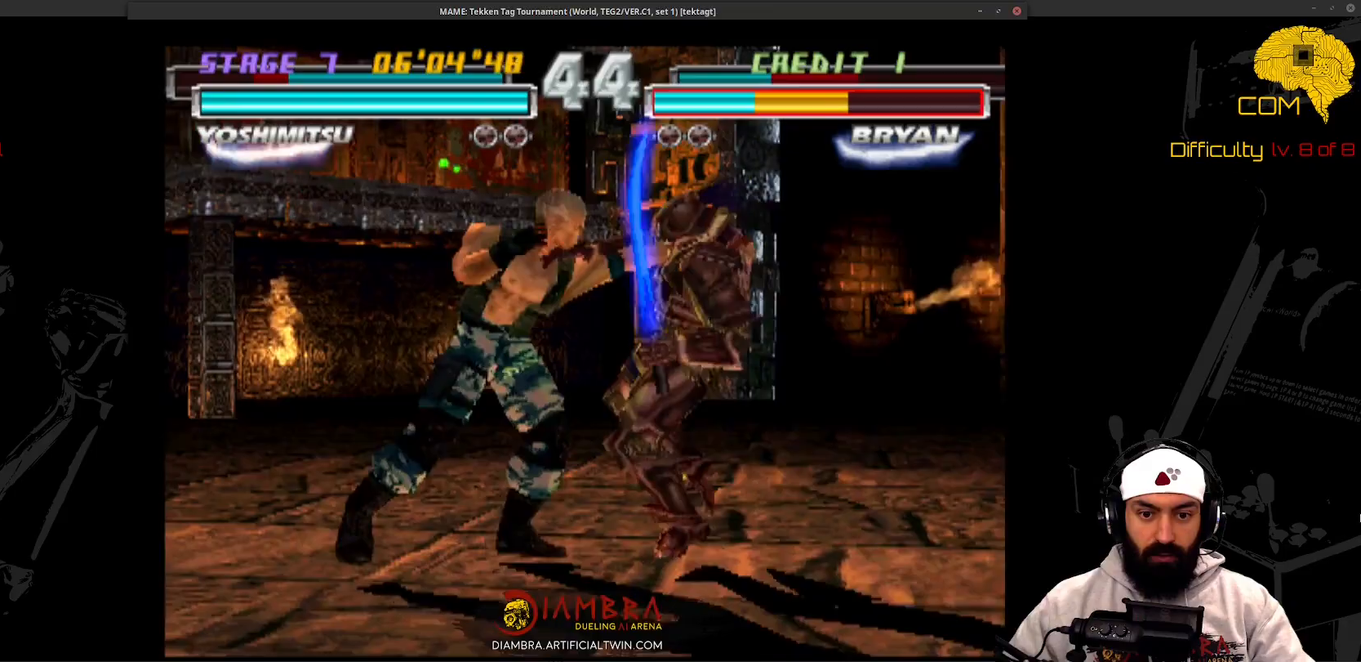
{"buttons": ["DPAD_DOWN", "DPAD_LEFT"], "events": [[133, "DPAD_DOWN", "up"], [133, "DPAD_RIGHT", "up"], [133, "SQUARE", "down"], [200, "DPAD_LEFT", "down"], [200, "SQUARE", "up"], [300, "DPAD_DOWN", "down"], [300, "DPAD_LEFT", "up"], [300, "DPAD_RIGHT", "down"], [400, "DPAD_LEFT", "down"], [400, "DPAD_RIGHT", "up"]]}
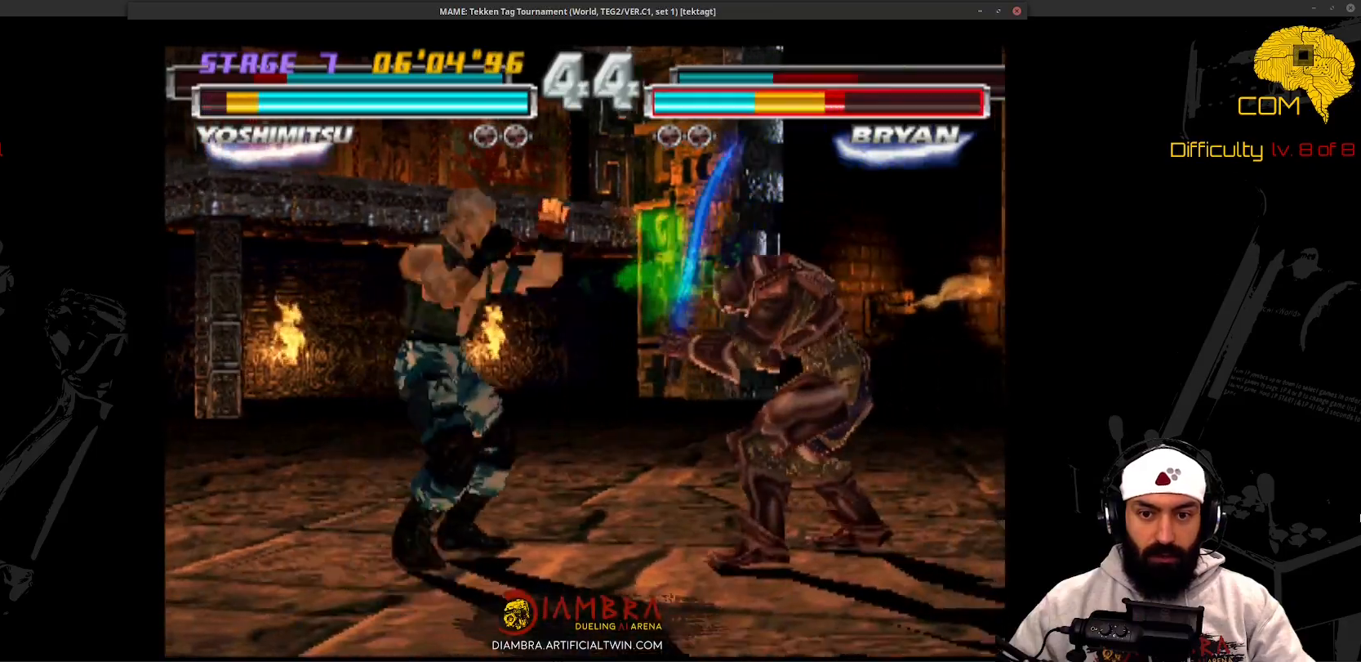
{"buttons": ["DPAD_DOWN", "DPAD_LEFT"], "events": [[33, "DPAD_LEFT", "up"], [33, "DPAD_RIGHT", "down"], [200, "DPAD_LEFT", "down"], [200, "DPAD_RIGHT", "up"]]}
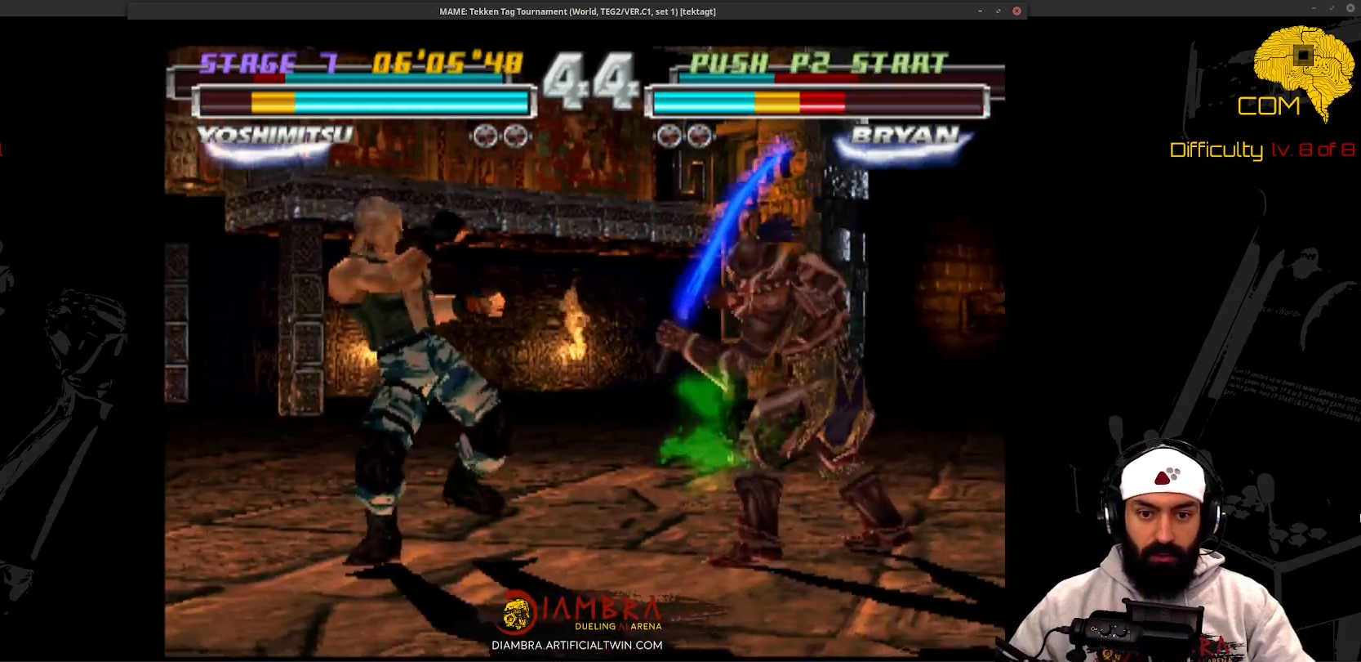
{"buttons": ["DPAD_DOWN", "DPAD_LEFT"], "events": [[133, "DPAD_LEFT", "up"], [133, "DPAD_RIGHT", "down"], [200, "DPAD_DOWN", "up"], [200, "DPAD_RIGHT", "up"], [200, "SQUARE", "down"], [300, "CIRCLE", "down"], [300, "SQUARE", "up"], [400, "CIRCLE", "up"], [400, "SQUARE", "down"], [500, "DPAD_DOWN", "down"], [500, "DPAD_LEFT", "down"], [500, "SQUARE", "up"]]}
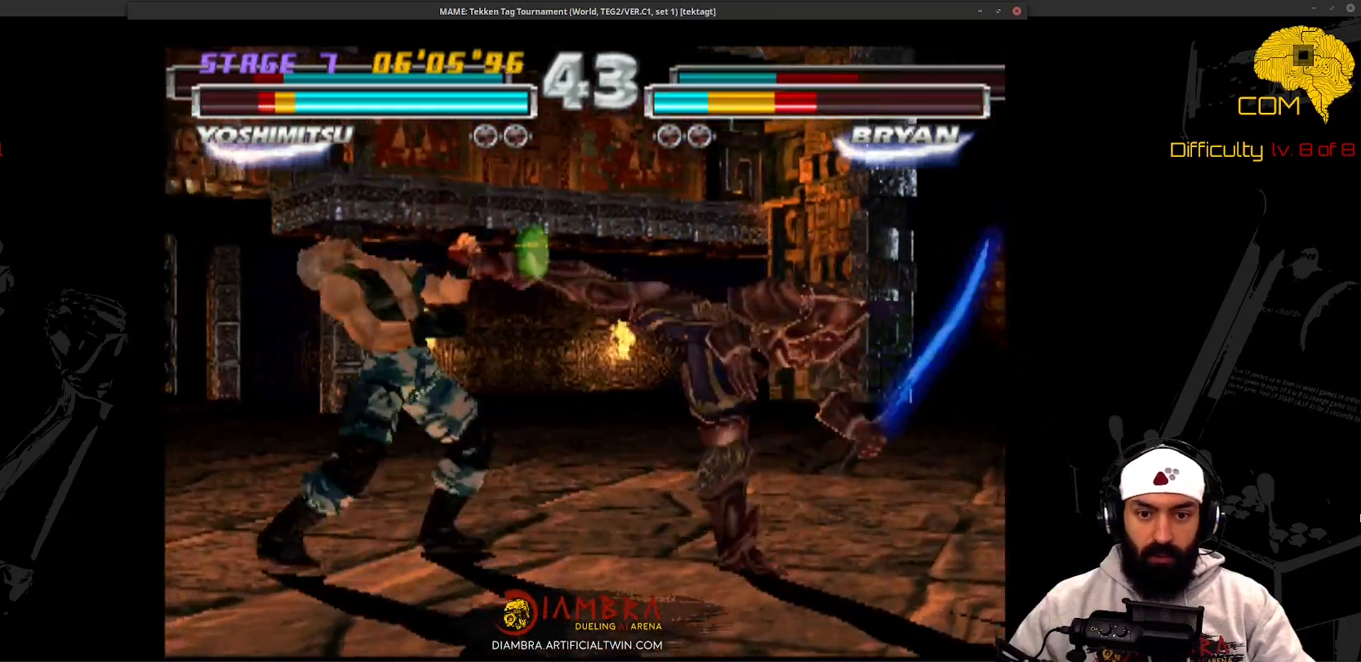
{"buttons": ["DPAD_DOWN", "DPAD_RIGHT"], "events": [[400, "DPAD_LEFT", "up"], [400, "DPAD_RIGHT", "down"]]}
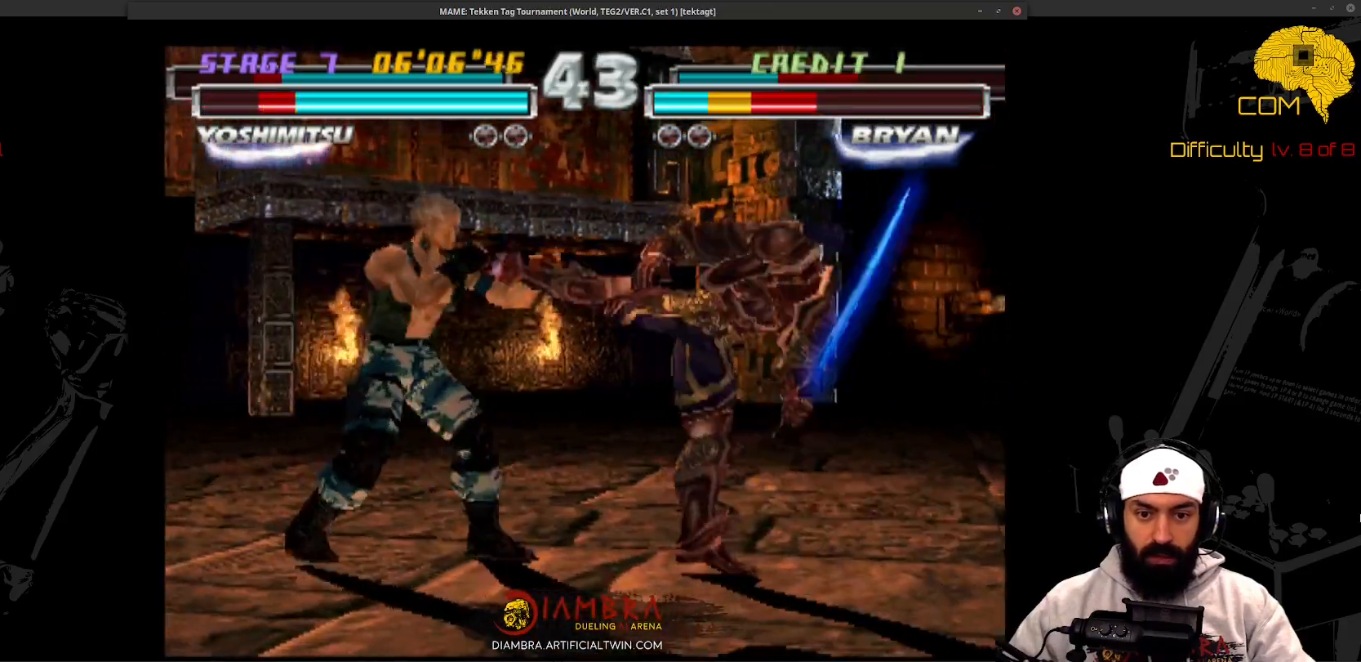
{"buttons": ["DPAD_DOWN", "DPAD_RIGHT"], "events": [[133, "DPAD_DOWN", "up"], [133, "DPAD_RIGHT", "up"], [133, "SQUARE", "down"], [233, "DPAD_DOWN", "down"], [233, "DPAD_LEFT", "down"], [233, "SQUARE", "up"], [433, "DPAD_LEFT", "up"], [433, "DPAD_RIGHT", "down"]]}
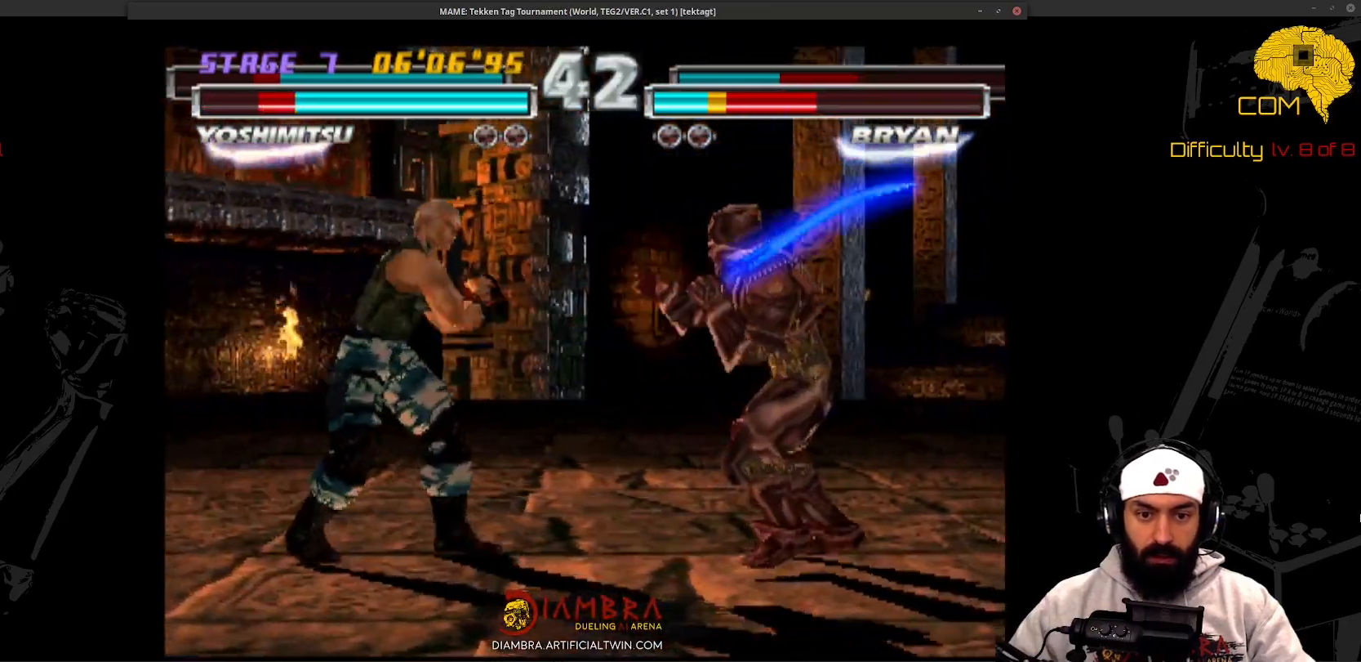
{"buttons": ["CIRCLE"], "events": [[333, "DPAD_DOWN", "up"], [333, "DPAD_RIGHT", "up"], [333, "SQUARE", "down"], [433, "CIRCLE", "down"], [433, "SQUARE", "up"]]}
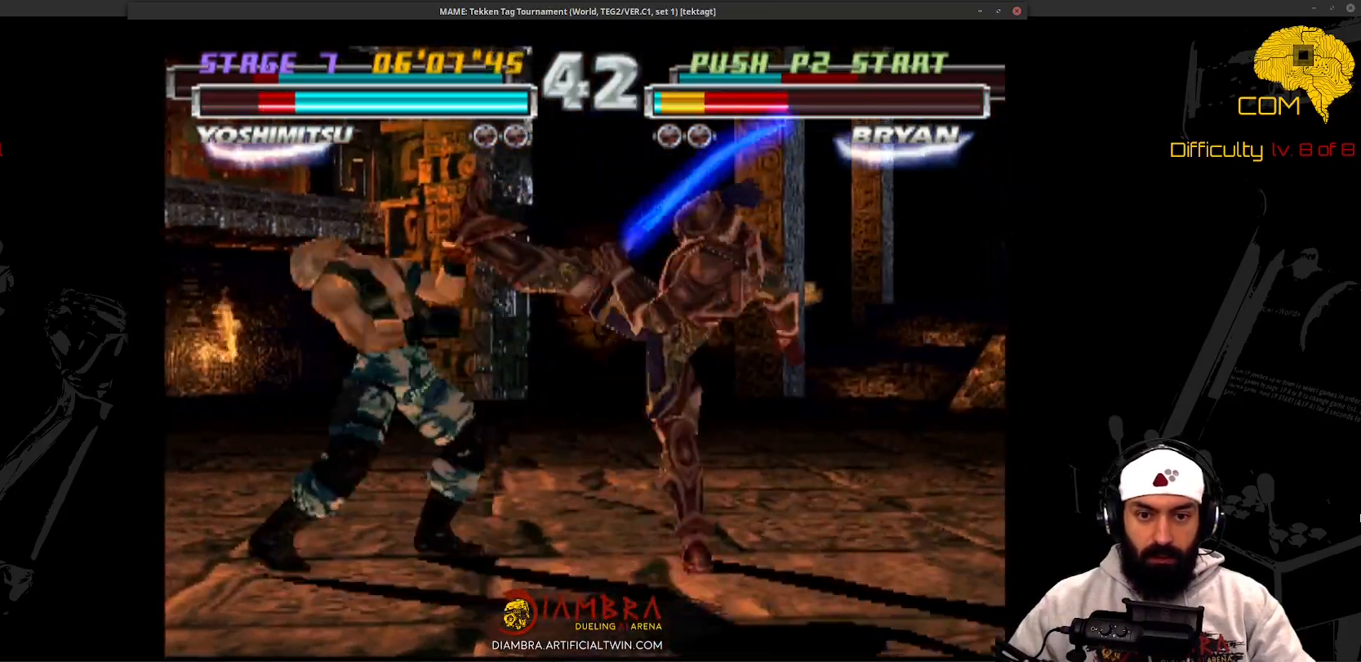
{"buttons": ["DPAD_DOWN", "DPAD_LEFT"], "events": [[33, "CIRCLE", "up"], [33, "DPAD_DOWN", "down"], [133, "DPAD_DOWN", "up"], [133, "DPAD_LEFT", "down"], [333, "DPAD_DOWN", "down"]]}
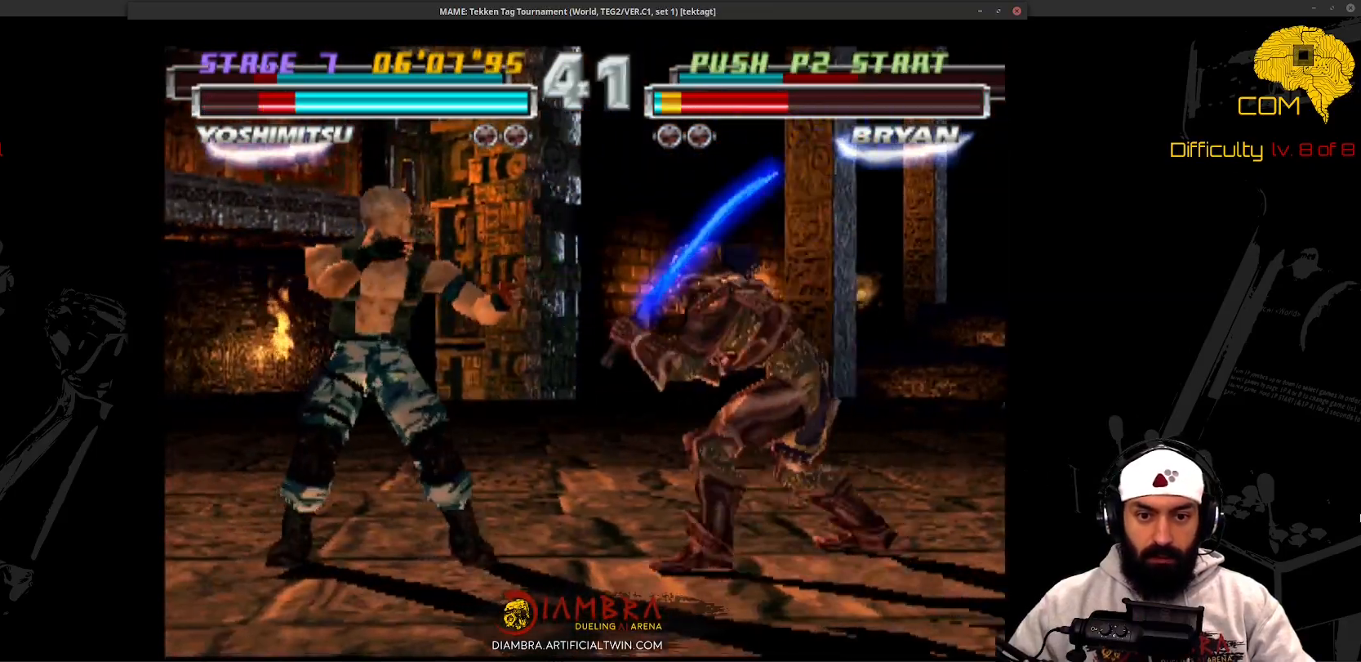
{"buttons": ["DPAD_DOWN", "DPAD_RIGHT"], "events": [[33, "DPAD_DOWN", "up"], [33, "DPAD_LEFT", "up"], [33, "SQUARE", "down"], [133, "DPAD_DOWN", "down"], [133, "DPAD_RIGHT", "down"], [133, "SQUARE", "up"]]}
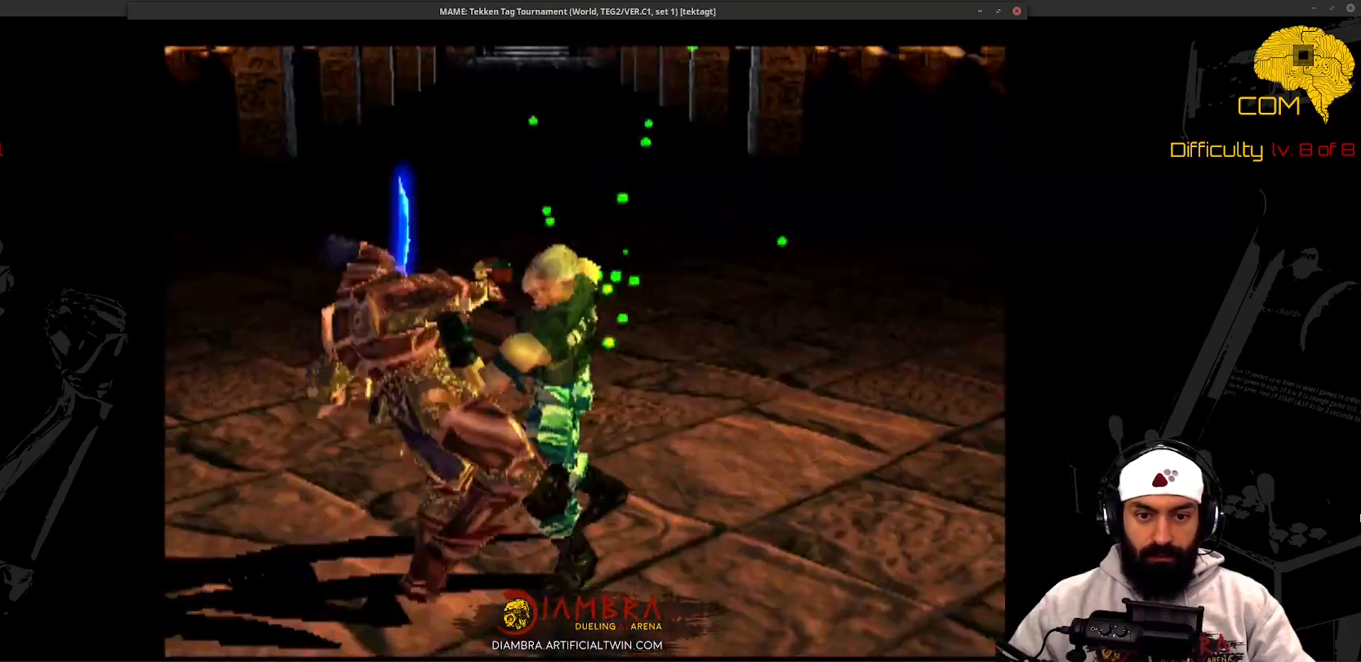
{"buttons": ["DPAD_DOWN", "DPAD_RIGHT"], "events": []}
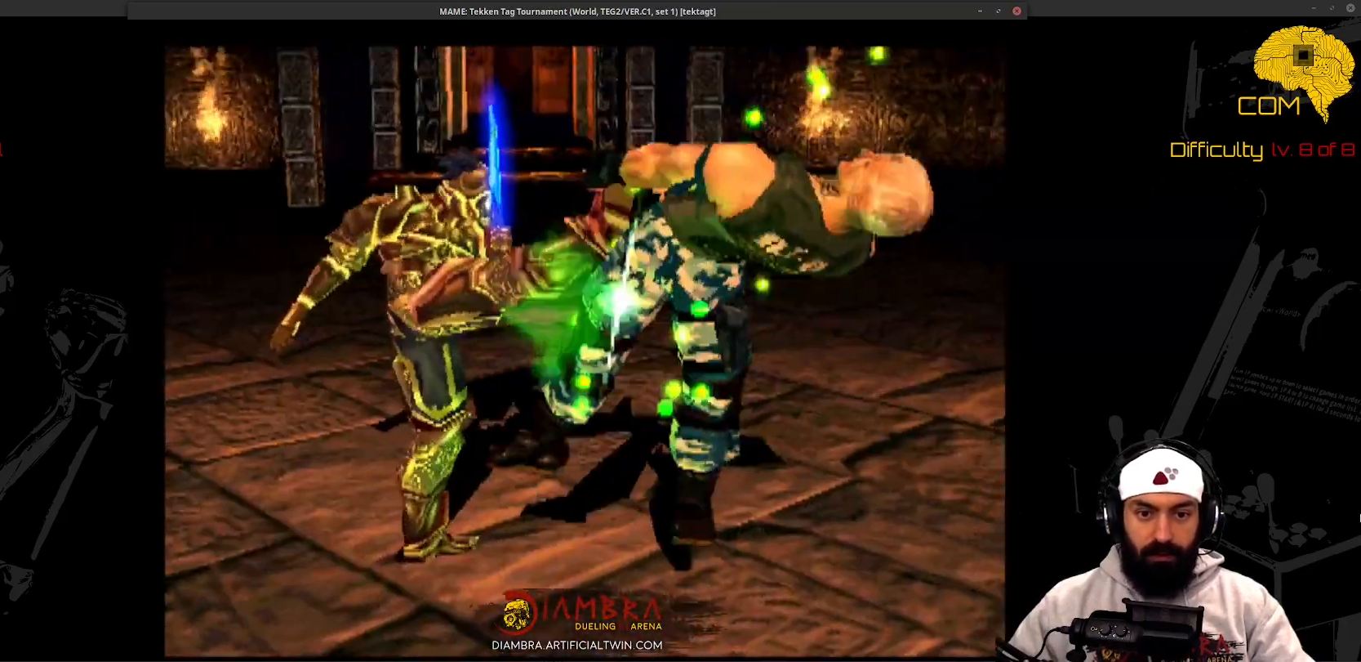
{"buttons": ["DPAD_DOWN", "DPAD_RIGHT"], "events": []}
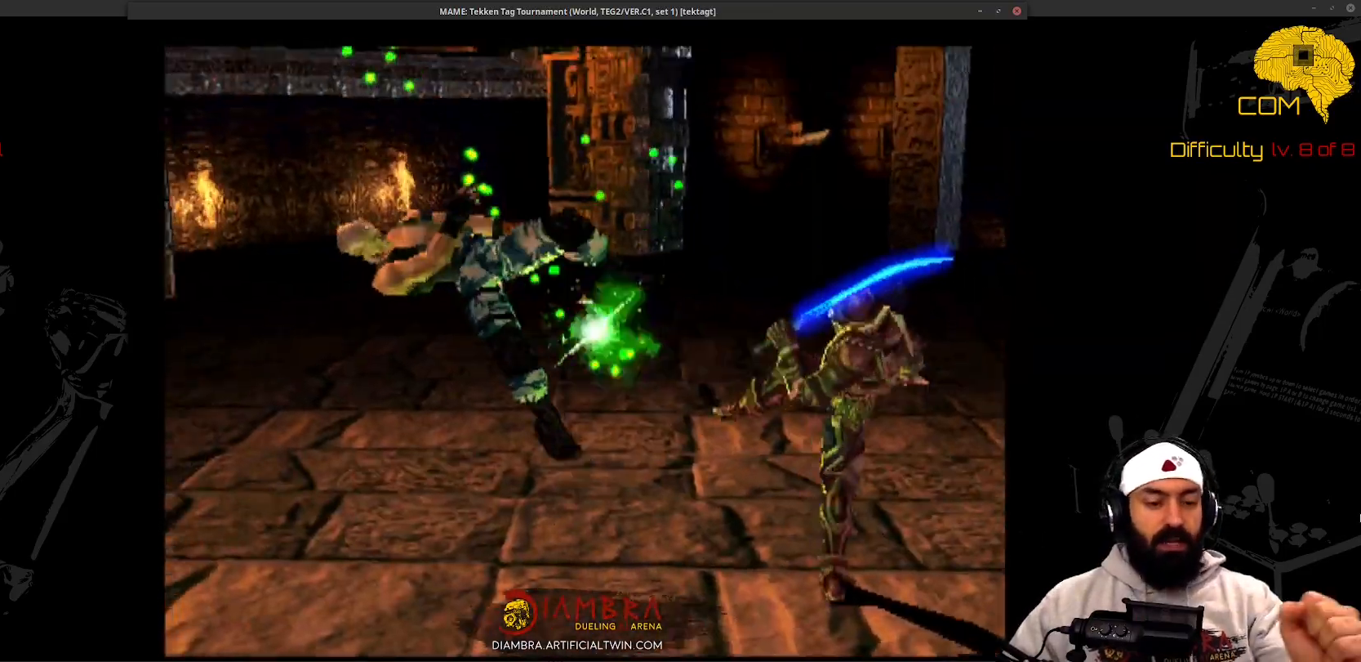
{"buttons": ["DPAD_DOWN", "DPAD_RIGHT"], "events": []}
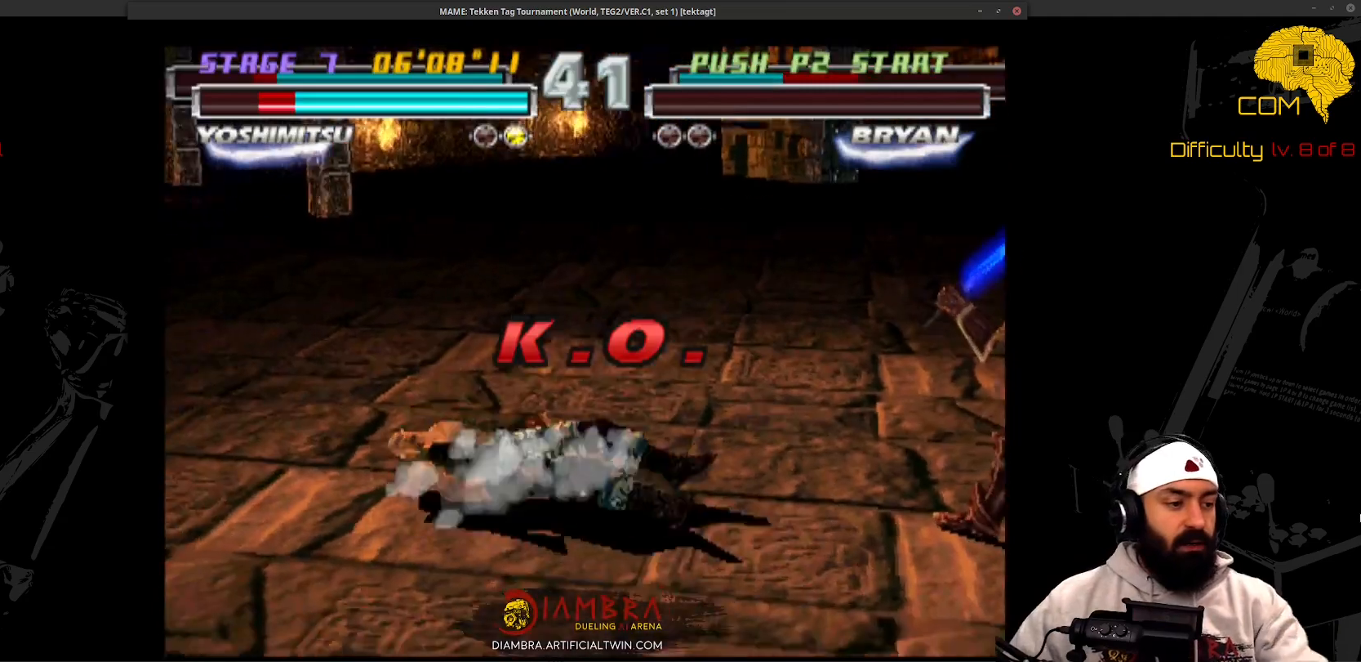
{"buttons": ["DPAD_DOWN", "DPAD_RIGHT"], "events": []}
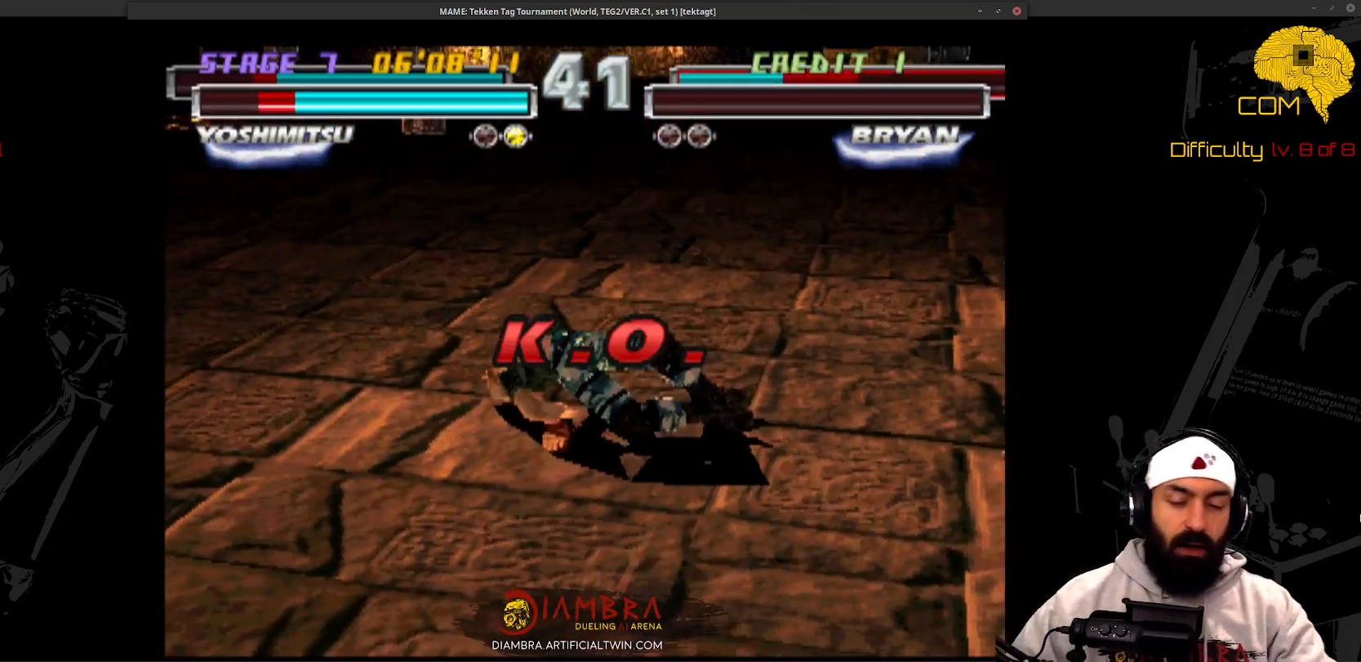
{"buttons": ["DPAD_DOWN", "DPAD_RIGHT"], "events": []}
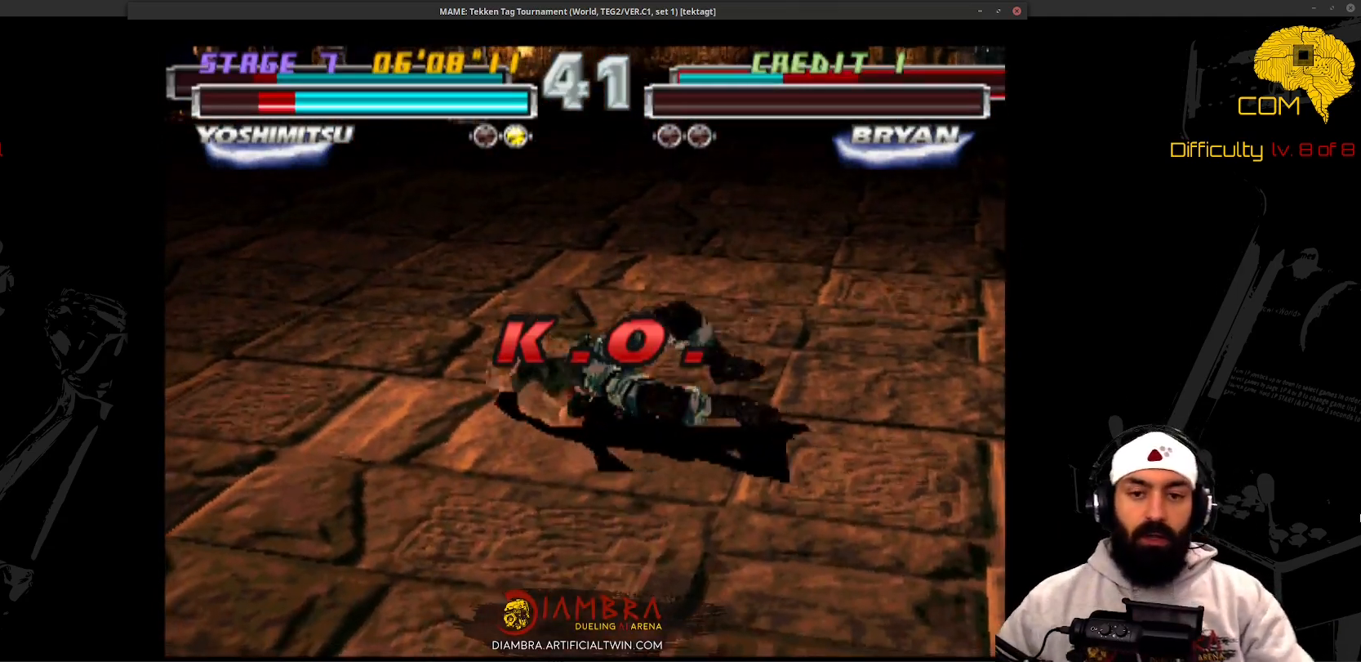
{"buttons": ["DPAD_DOWN", "DPAD_RIGHT"], "events": []}
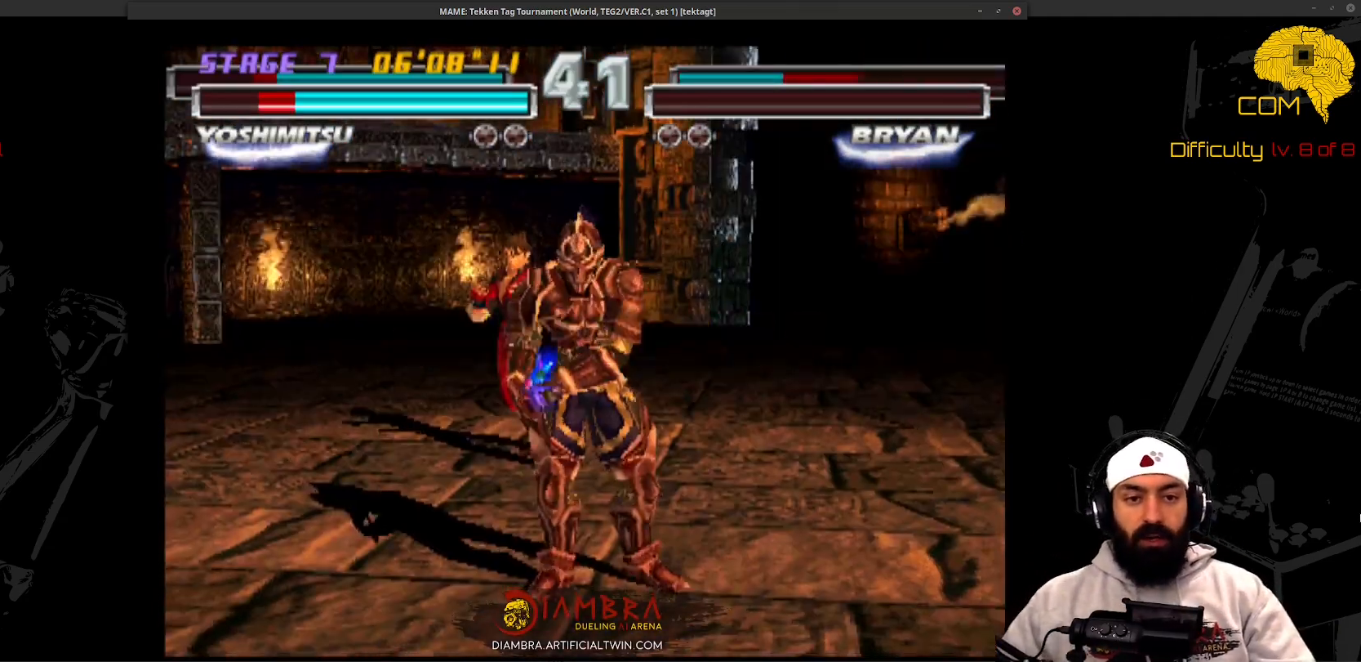
{"buttons": ["DPAD_DOWN", "DPAD_RIGHT"], "events": []}
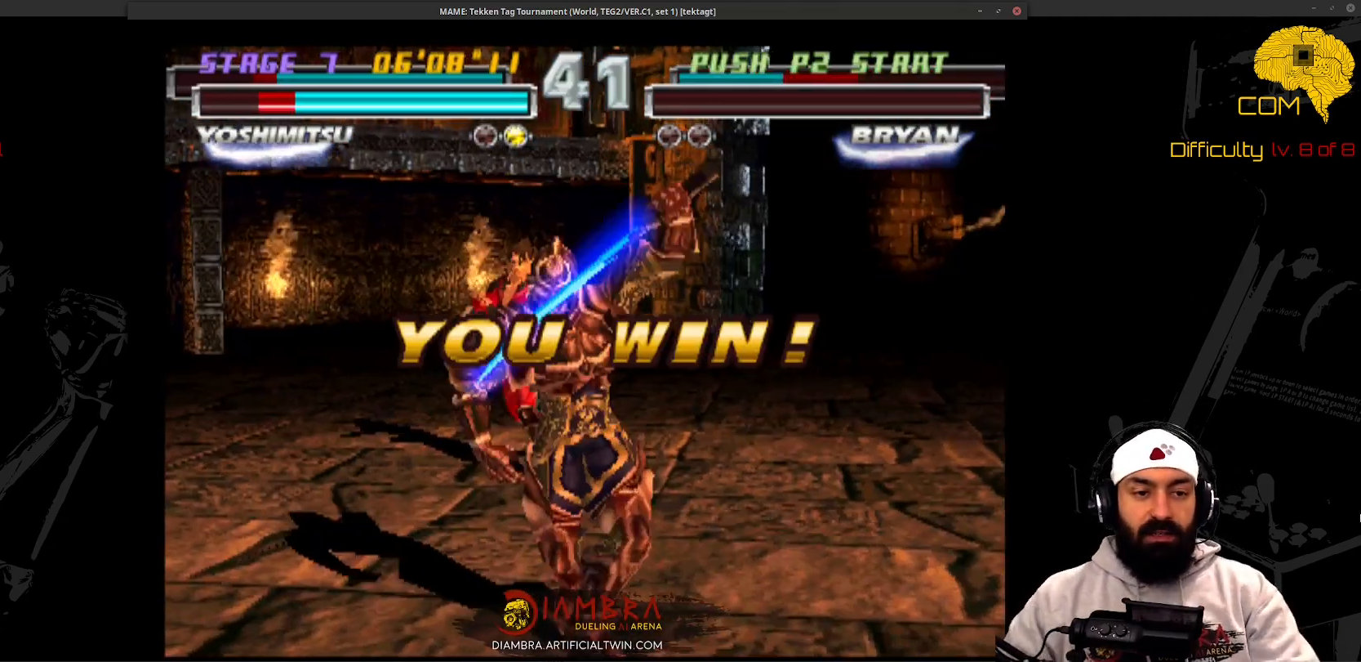
{"buttons": ["DPAD_DOWN", "DPAD_RIGHT"], "events": []}
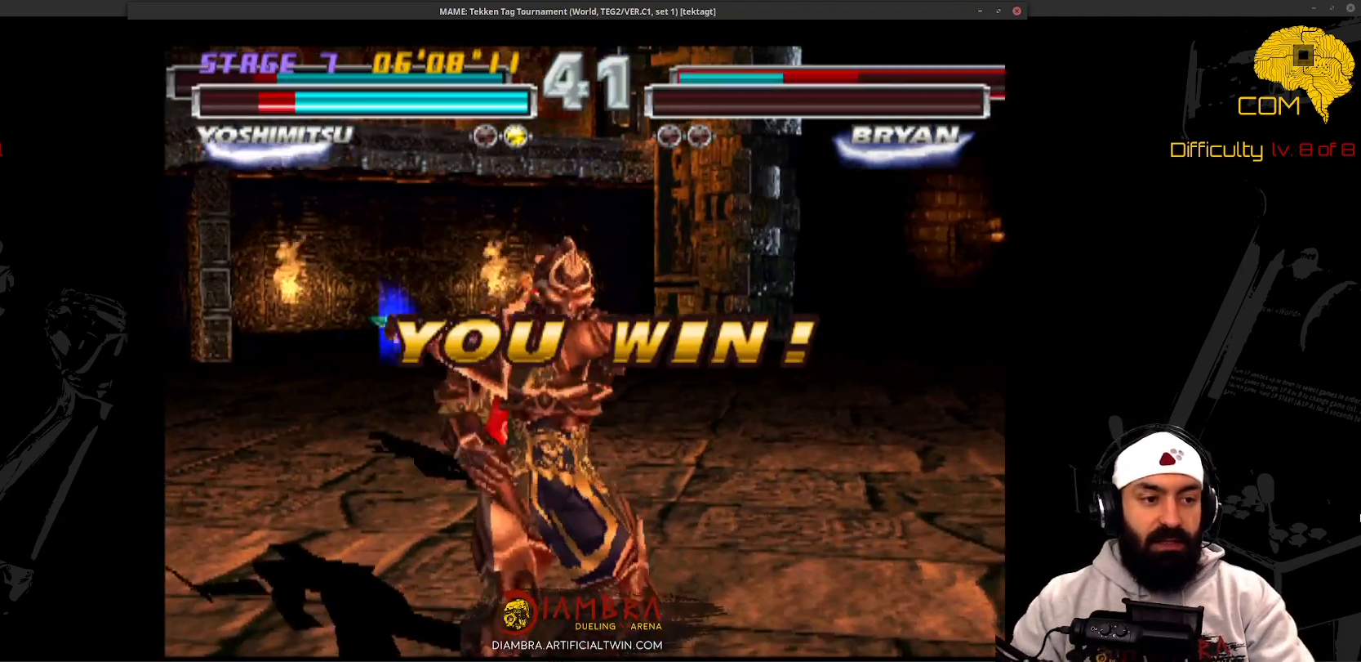
{"buttons": ["DPAD_DOWN", "DPAD_RIGHT"], "events": []}
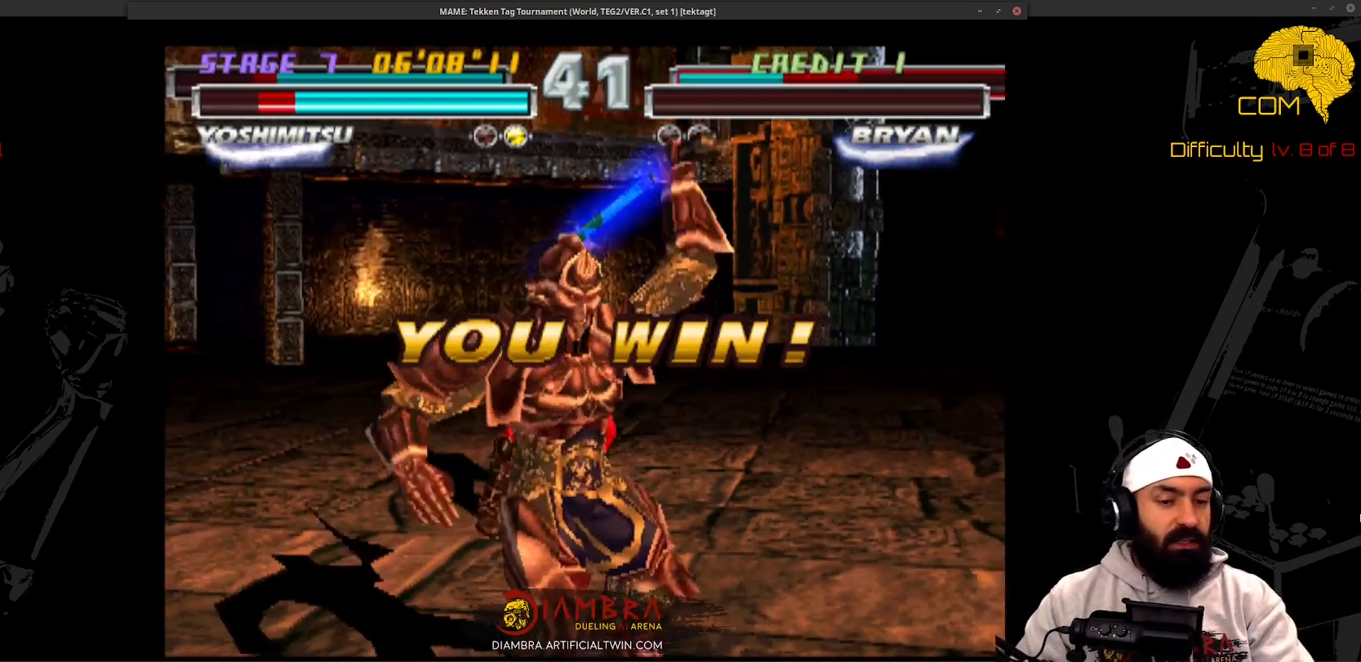
{"buttons": ["DPAD_DOWN", "DPAD_RIGHT"], "events": []}
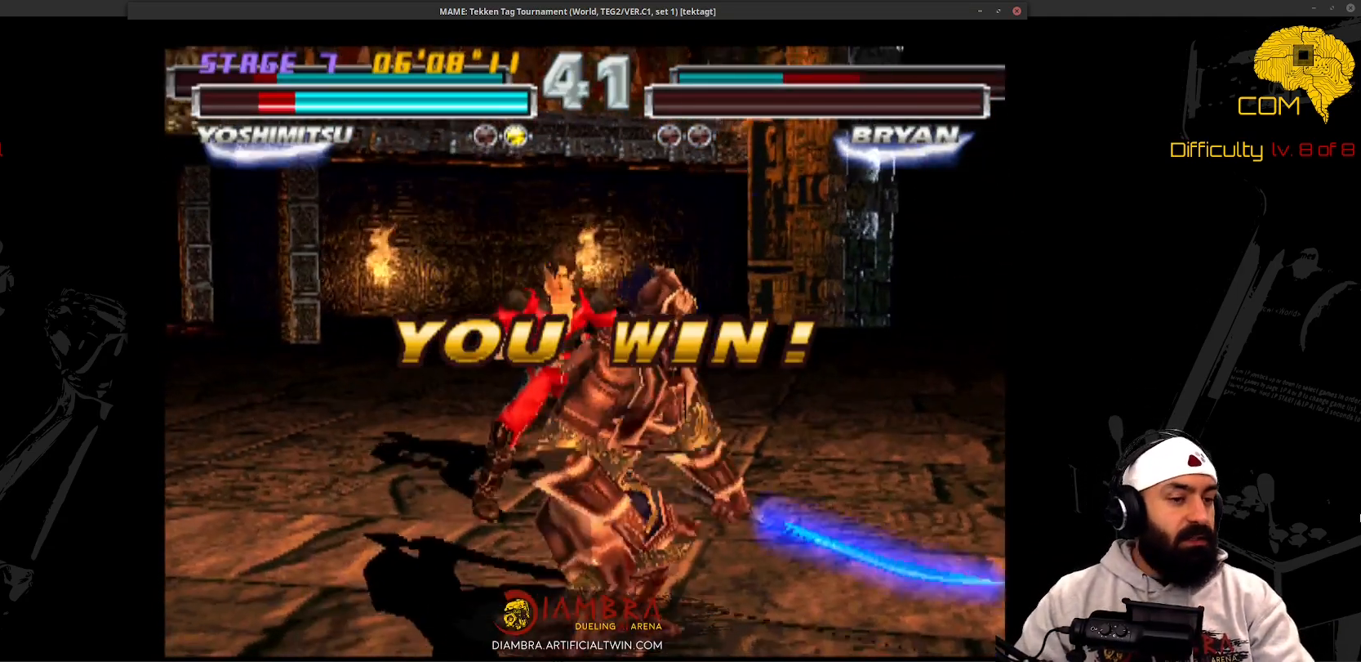
{"buttons": ["DPAD_DOWN", "DPAD_RIGHT"], "events": []}
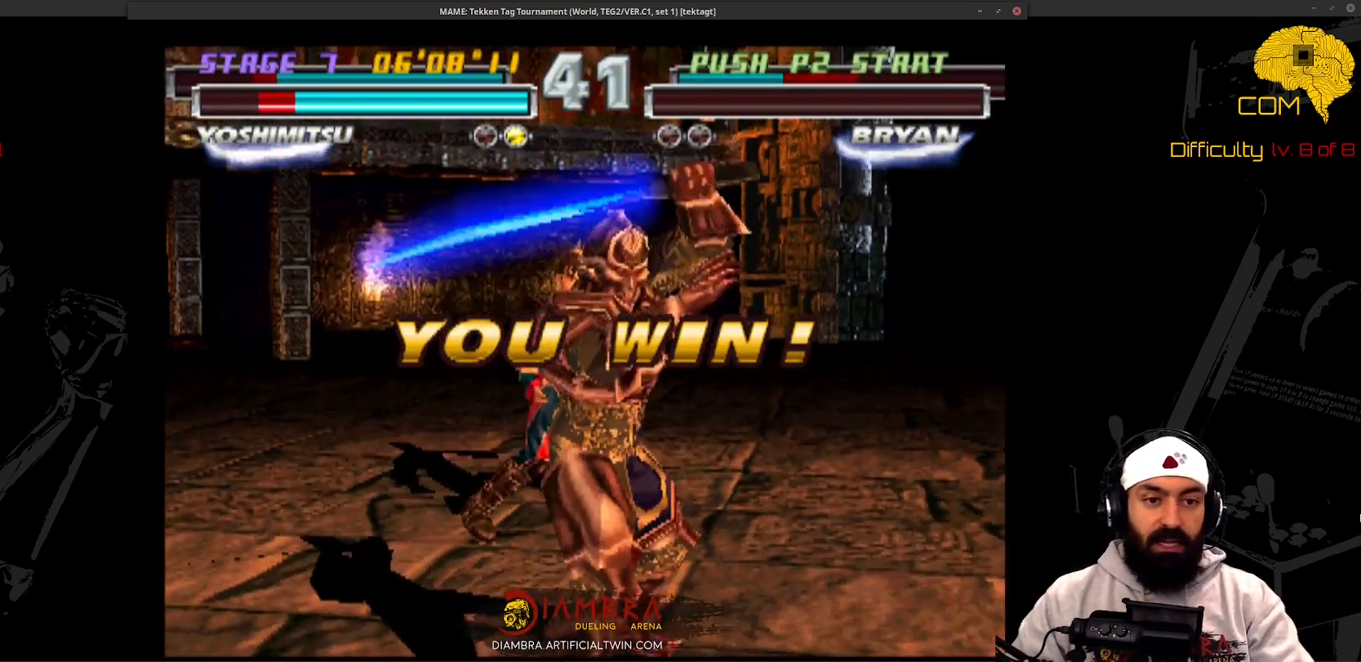
{"buttons": ["DPAD_DOWN", "DPAD_RIGHT"], "events": []}
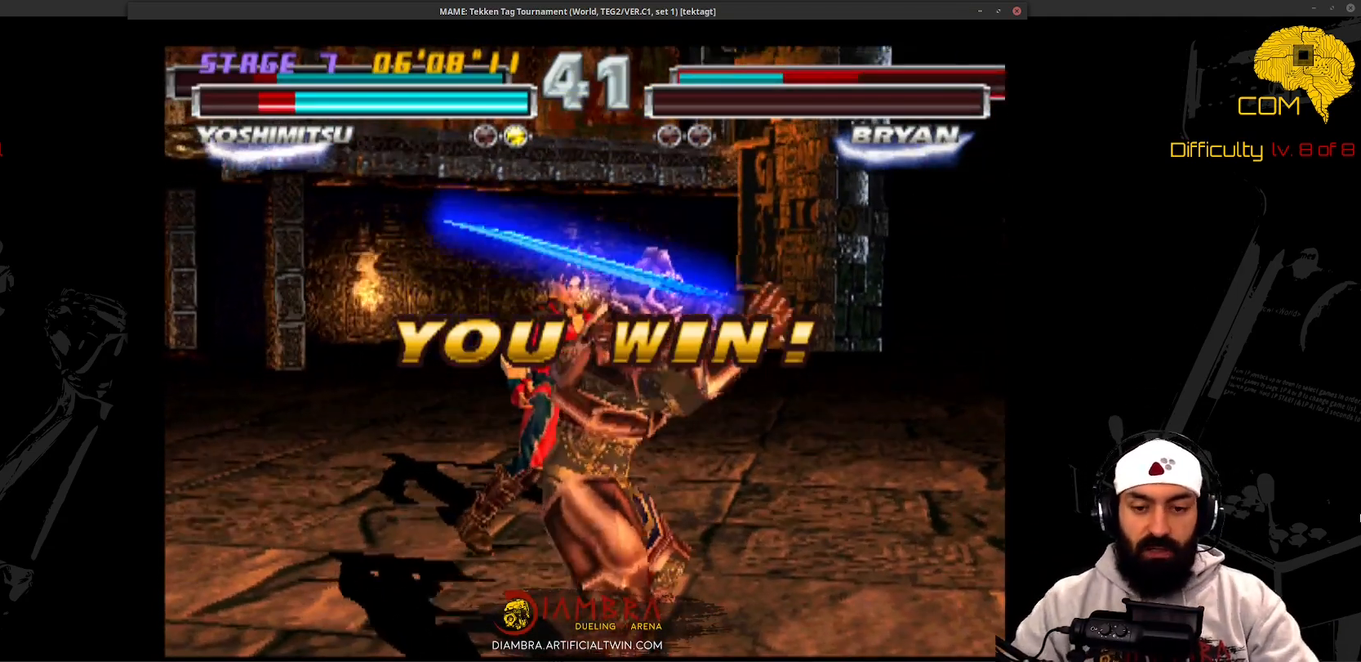
{"buttons": ["DPAD_DOWN", "DPAD_RIGHT"], "events": []}
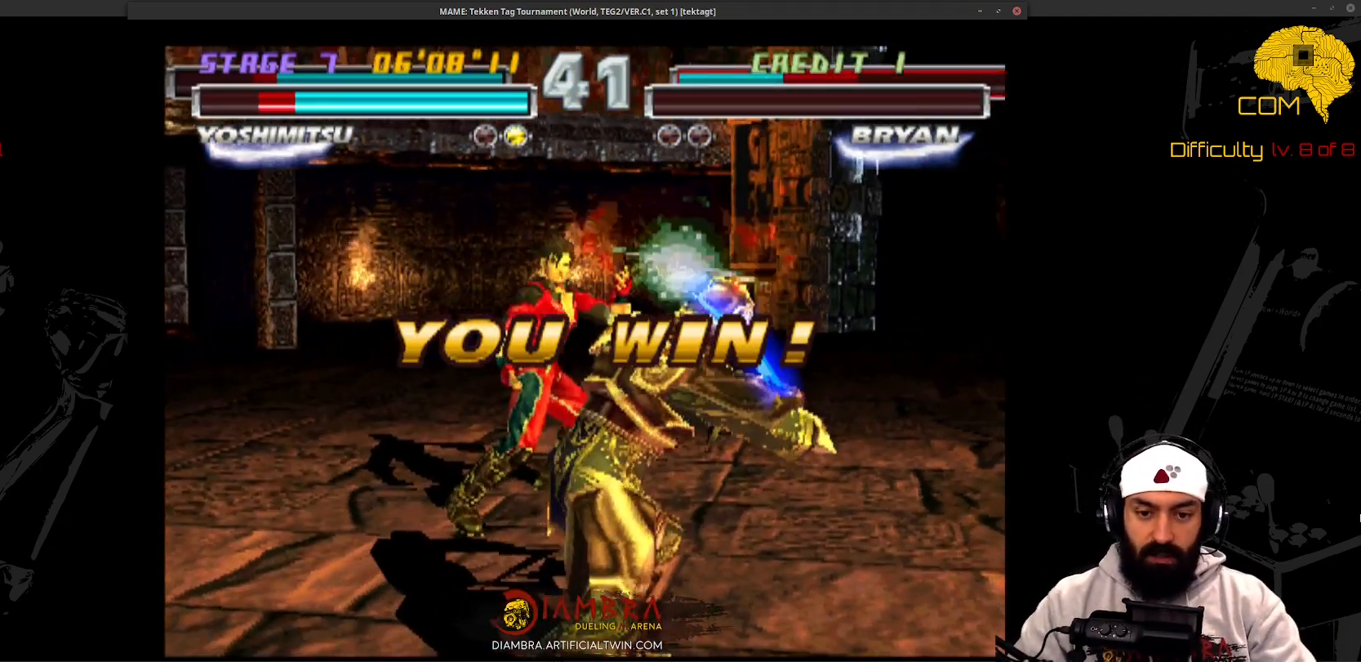
{"buttons": ["DPAD_DOWN", "DPAD_RIGHT"], "events": []}
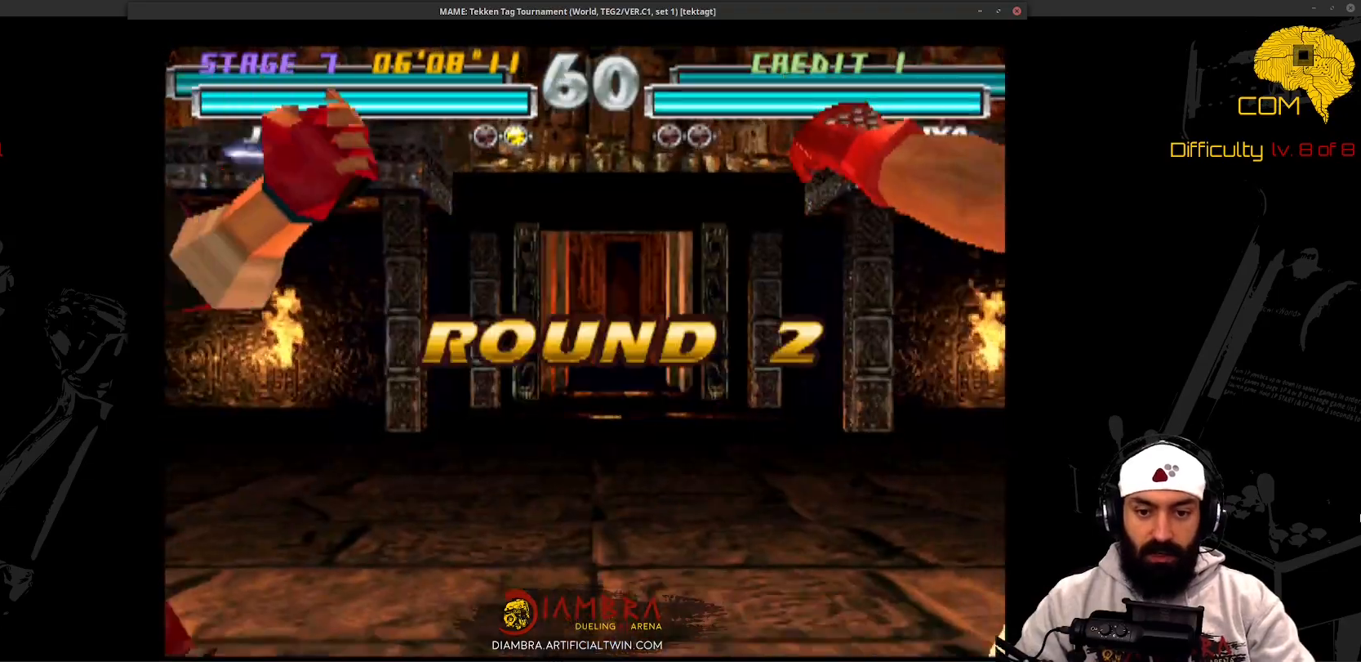
{"buttons": ["DPAD_DOWN", "DPAD_RIGHT"], "events": []}